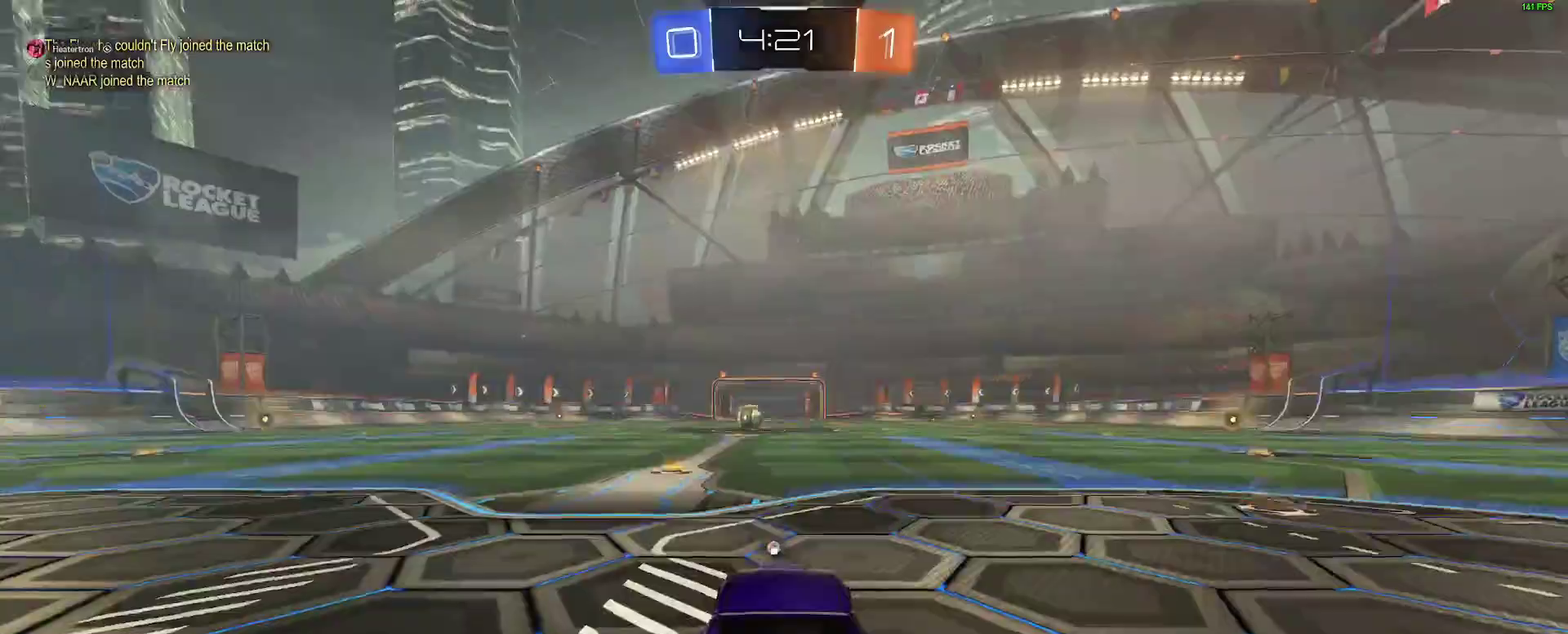
Gameplay with a controller (Xbox layout); each line is a JSON object with the inputs held at the frame after it. "events" lists button and stick changes between this image and that frame as [ms after this image, input, new state], when the widget could be followed in between. Not read: L1 R1.
{"buttons": [], "left_stick": "center", "right_stick": "center", "events": [[67, "A", "up"]]}
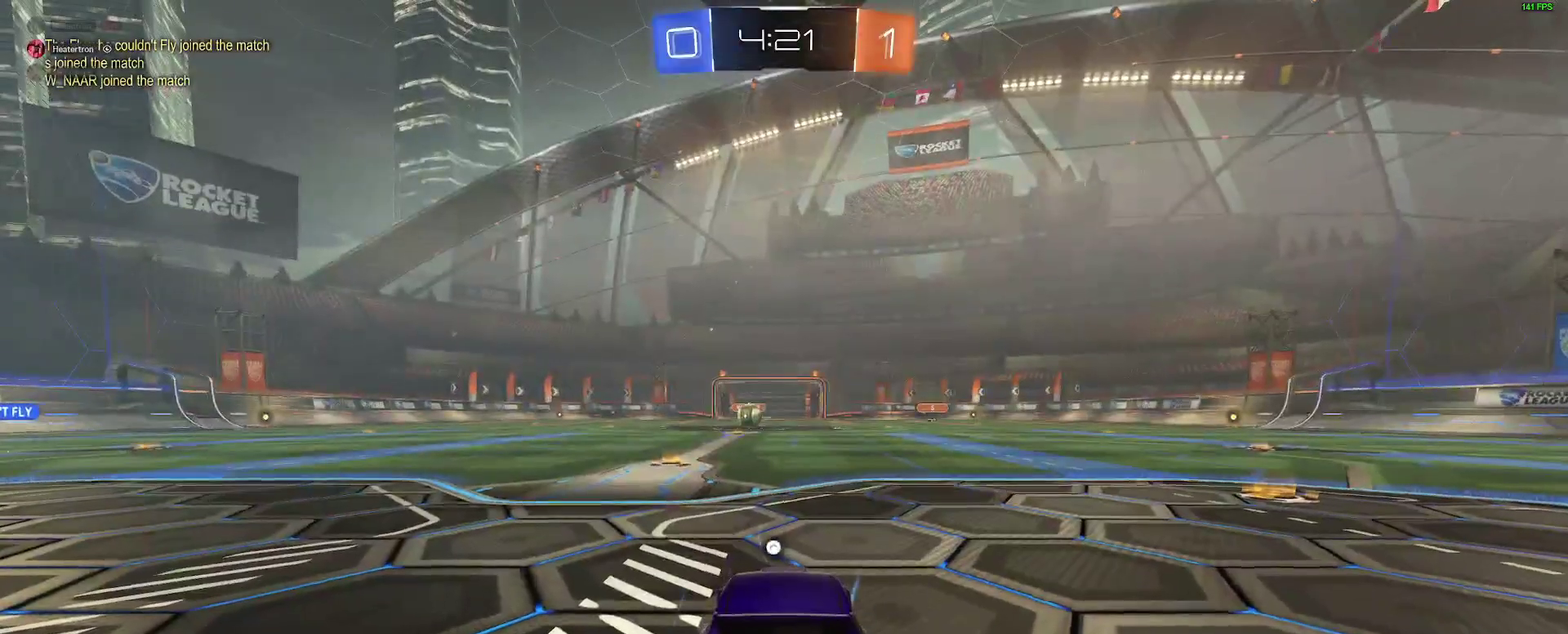
{"buttons": [], "left_stick": "center", "right_stick": "center", "events": [[17, "Y", "down"], [133, "Y", "up"]]}
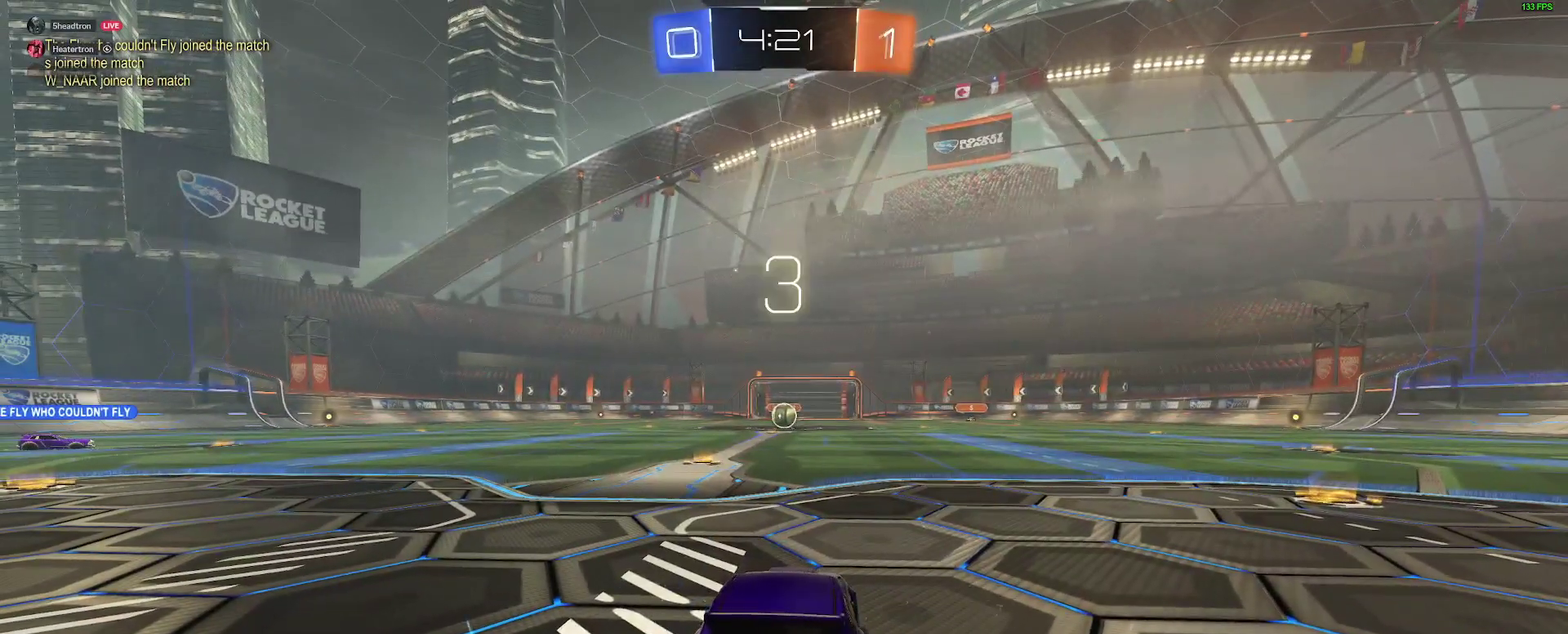
{"buttons": ["R2"], "left_stick": "center", "right_stick": "center", "events": [[250, "R2", "down"]]}
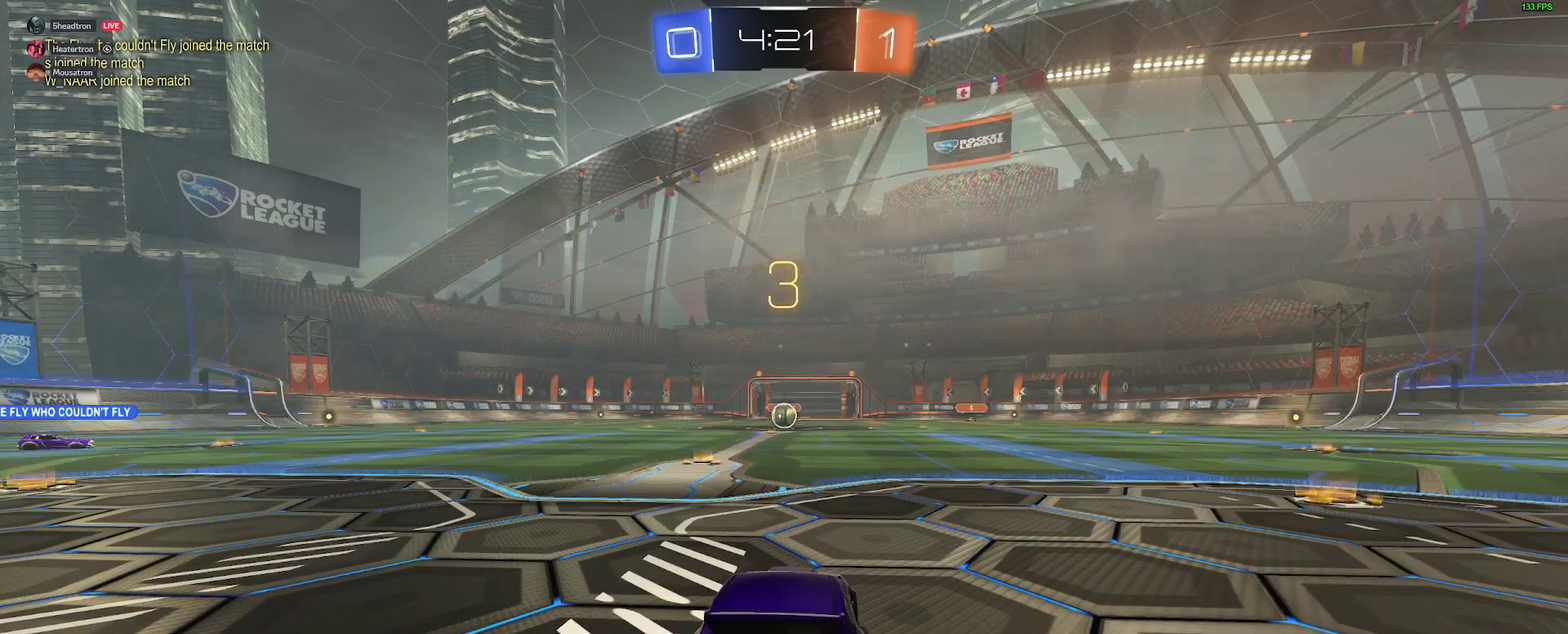
{"buttons": ["R2"], "left_stick": "center", "right_stick": "center", "events": []}
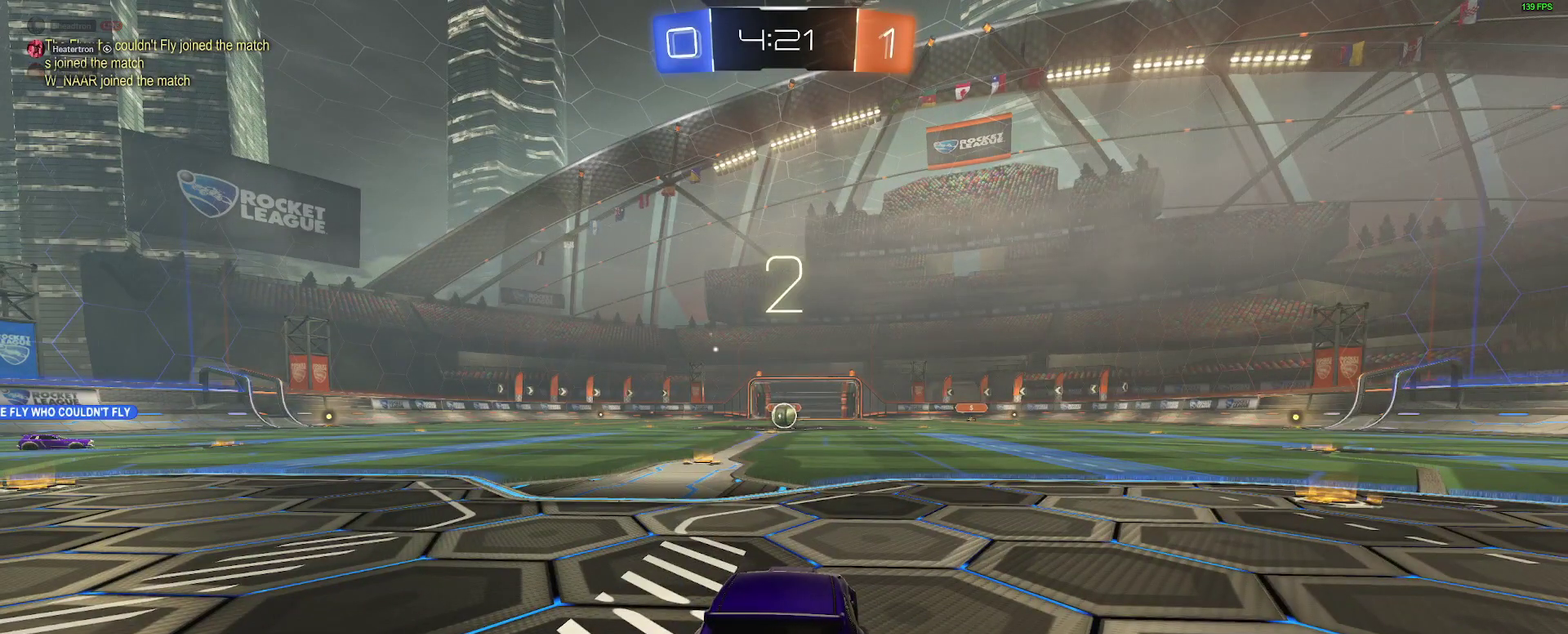
{"buttons": ["R2"], "left_stick": "left", "right_stick": "center", "events": [[167, "left_stick", "left"], [283, "left_stick", "center"], [450, "left_stick", "left"]]}
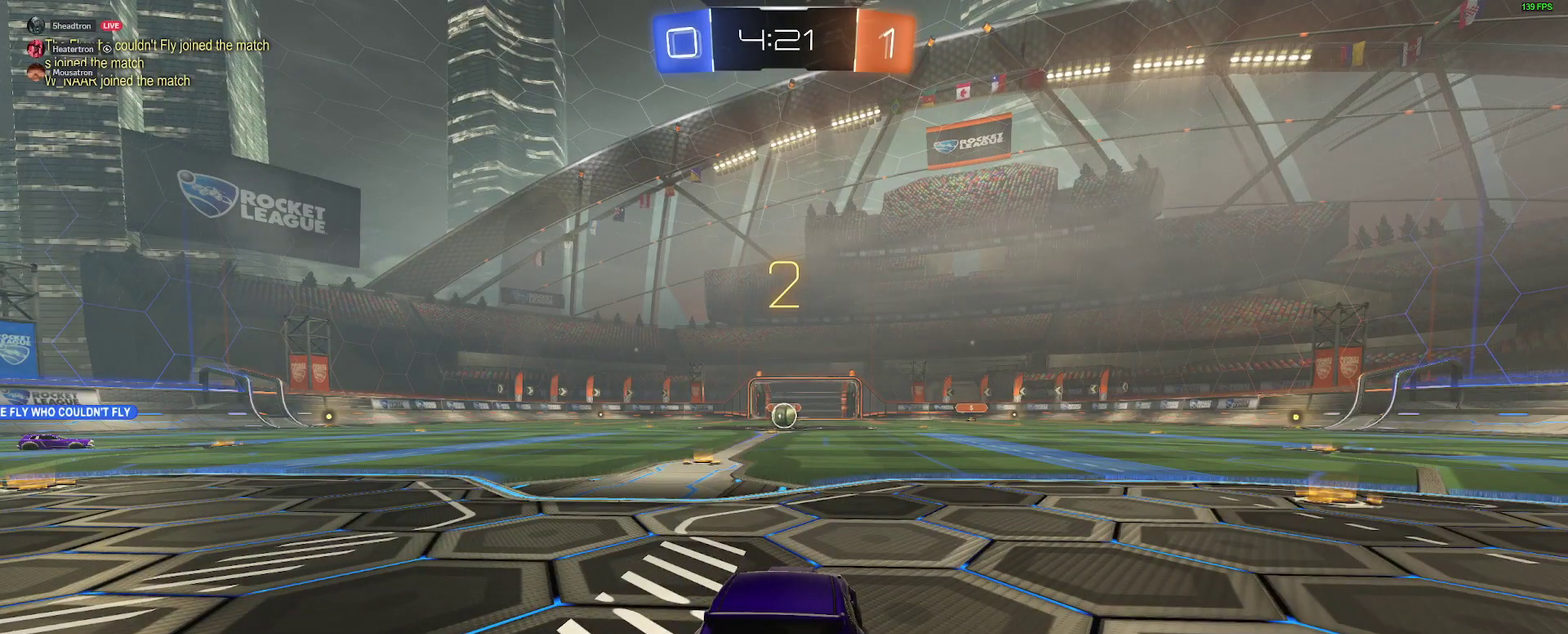
{"buttons": ["R2"], "left_stick": "left", "right_stick": "center", "events": [[67, "left_stick", "center"], [200, "left_stick", "left"], [317, "left_stick", "center"], [433, "left_stick", "left"]]}
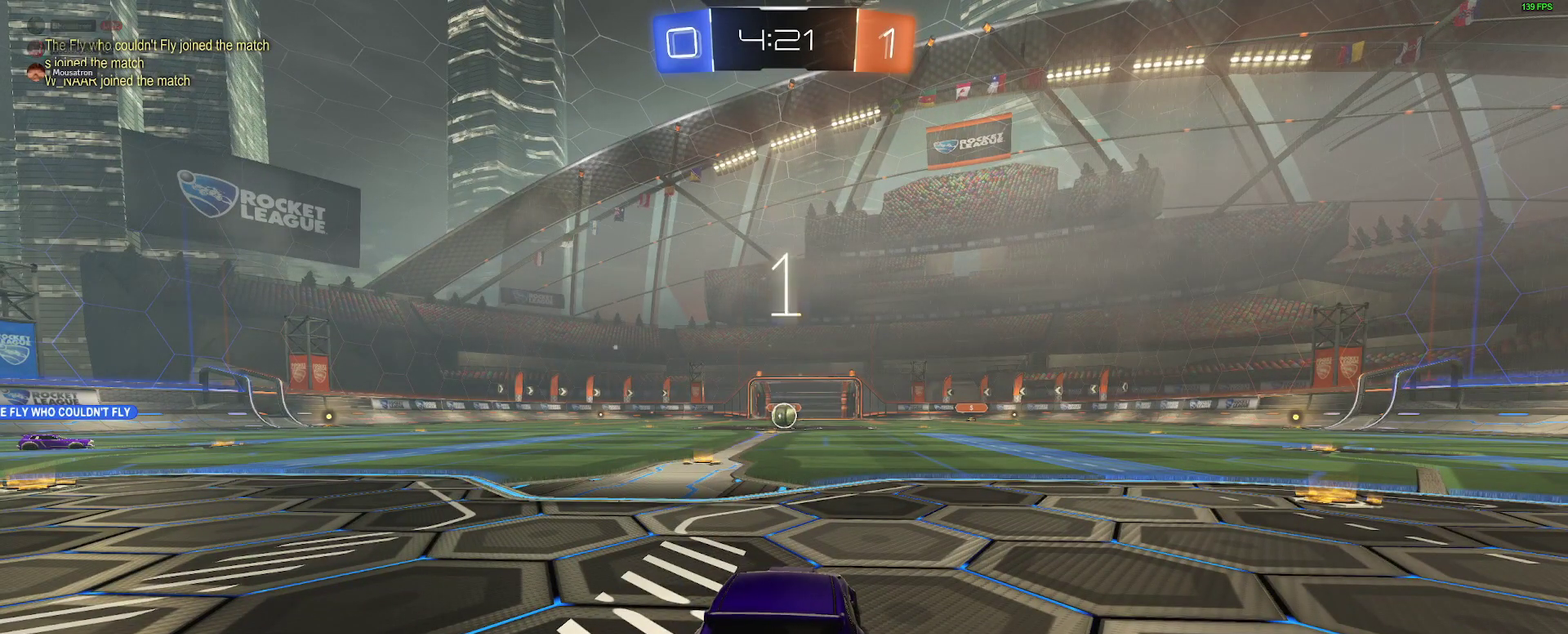
{"buttons": ["R2"], "left_stick": "center", "right_stick": "center", "events": [[50, "left_stick", "center"], [183, "left_stick", "left"], [267, "left_stick", "center"], [383, "left_stick", "left"], [450, "left_stick", "center"]]}
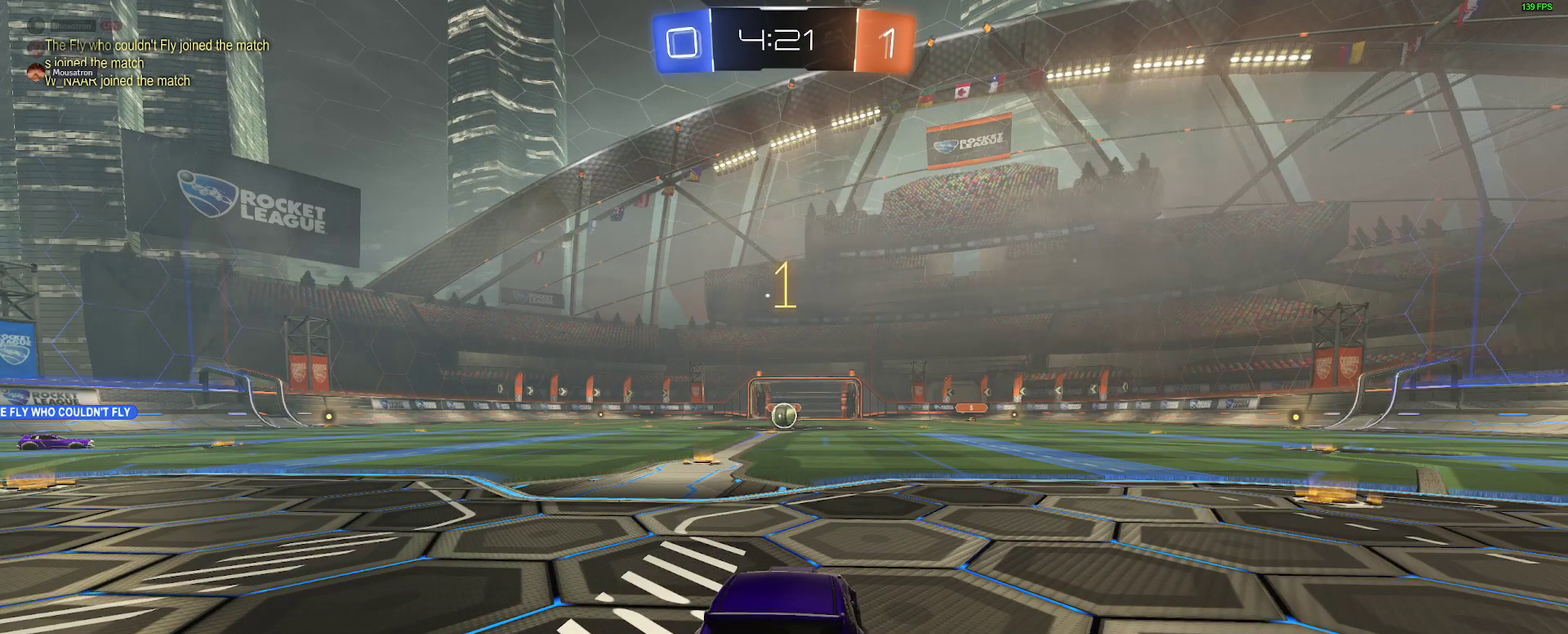
{"buttons": ["R2"], "left_stick": "center", "right_stick": "center", "events": [[83, "left_stick", "left"], [200, "left_stick", "center"], [300, "left_stick", "left"], [400, "left_stick", "center"]]}
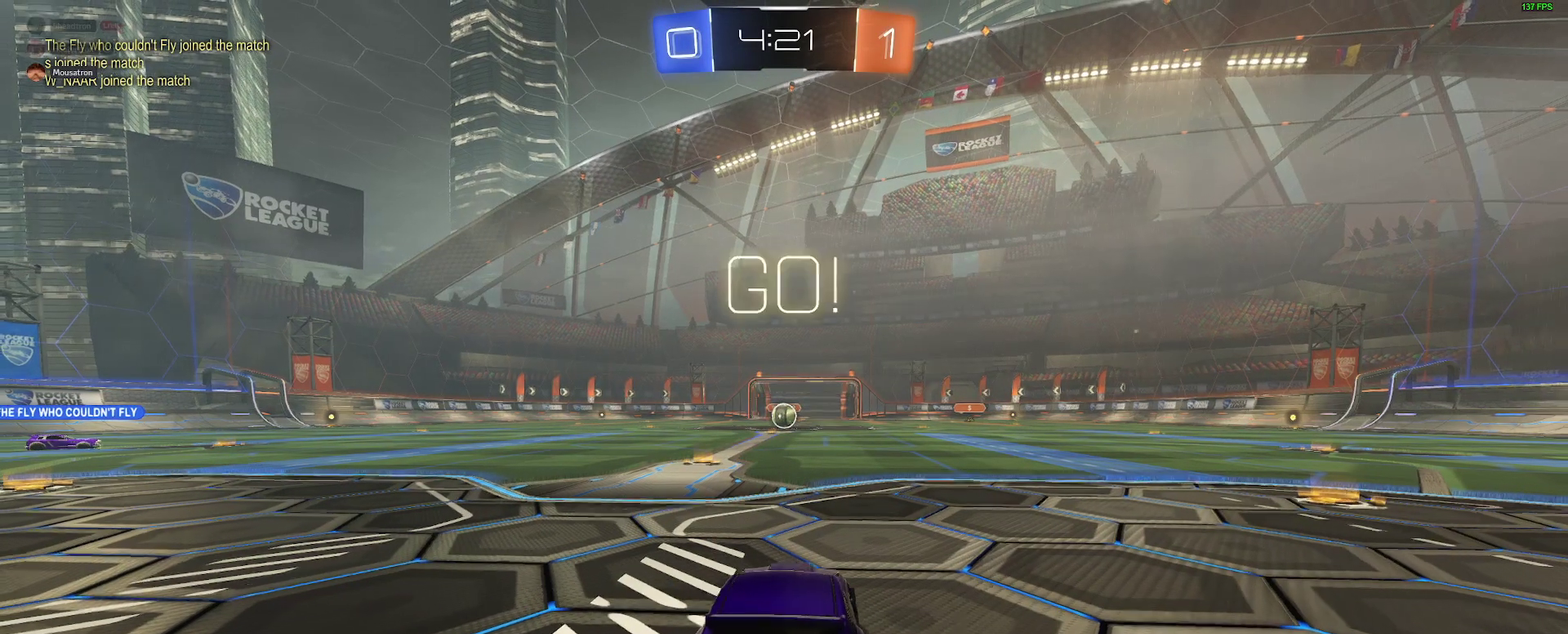
{"buttons": ["R2"], "left_stick": "right", "right_stick": "center", "events": [[17, "left_stick", "left"], [117, "left_stick", "center"], [450, "left_stick", "right"]]}
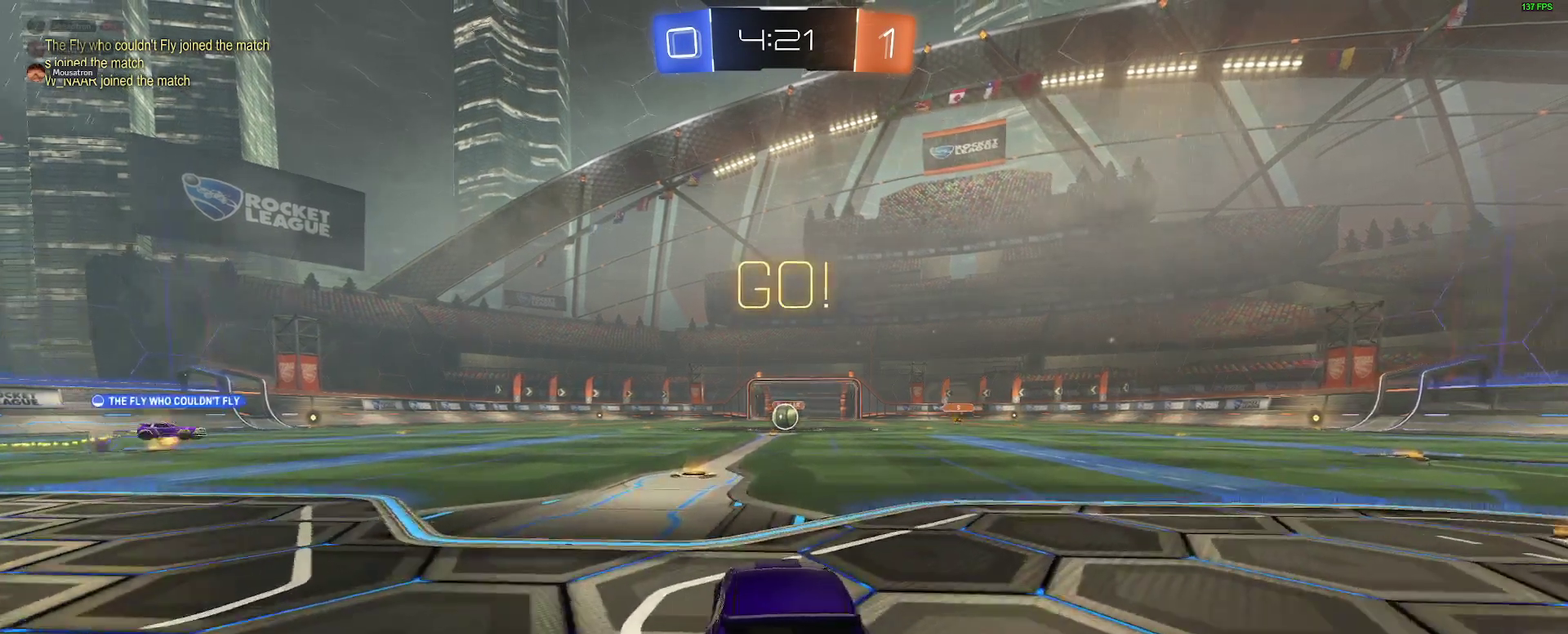
{"buttons": ["R2"], "left_stick": "down", "right_stick": "center", "events": [[83, "A", "down"], [117, "left_stick", "up"], [150, "A", "up"], [167, "left_stick", "up-left"], [217, "A", "down"], [250, "left_stick", "down"], [283, "A", "up"]]}
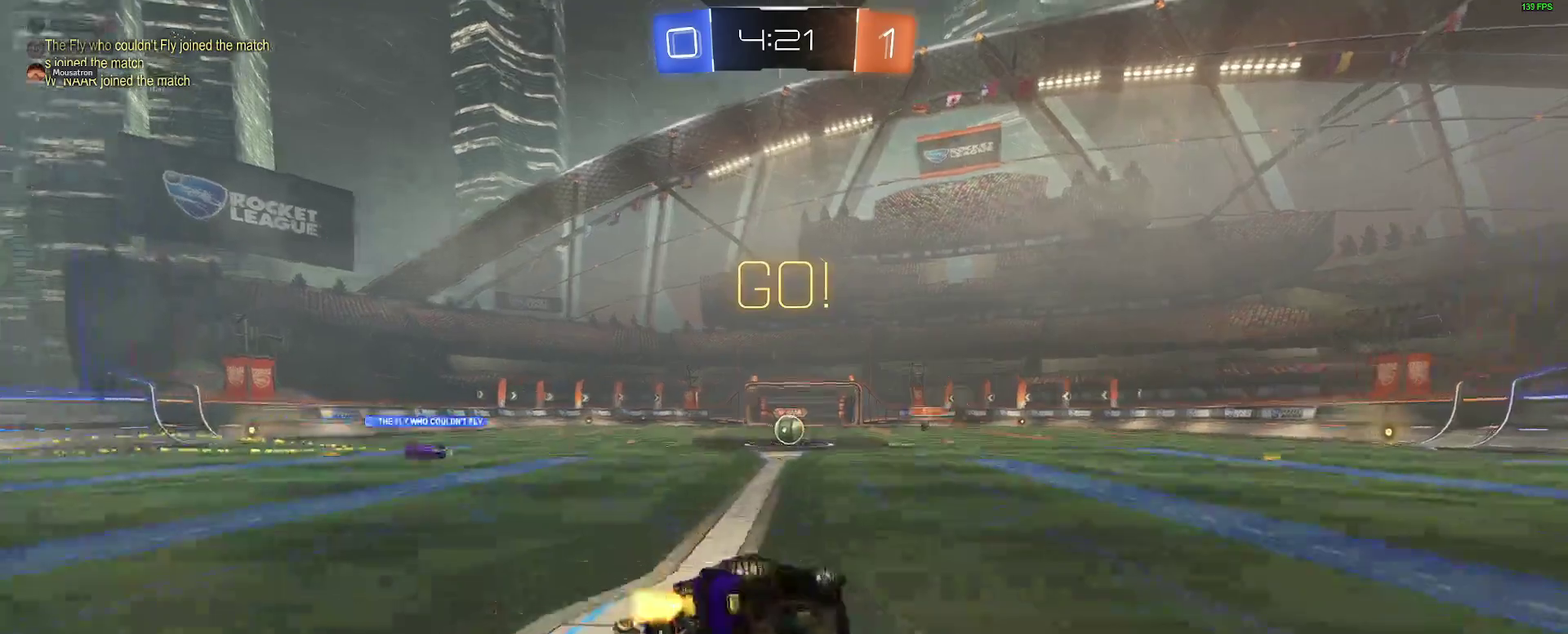
{"buttons": ["R2"], "left_stick": "down-left", "right_stick": "center", "events": [[33, "left_stick", "down-left"], [117, "L2", "down"], [150, "left_stick", "left"], [433, "L2", "up"], [450, "left_stick", "down-left"]]}
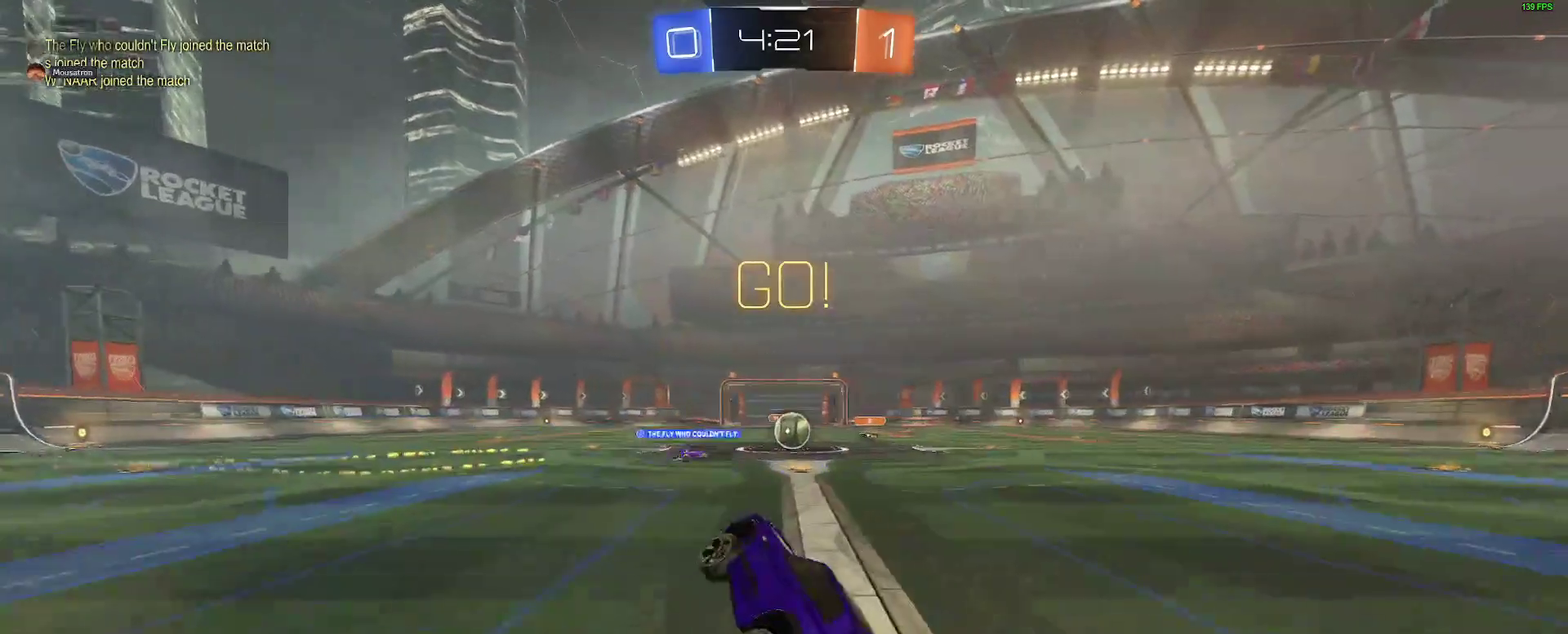
{"buttons": ["R2"], "left_stick": "left", "right_stick": "center", "events": [[33, "left_stick", "center"], [183, "left_stick", "right"], [433, "left_stick", "center"], [483, "left_stick", "left"]]}
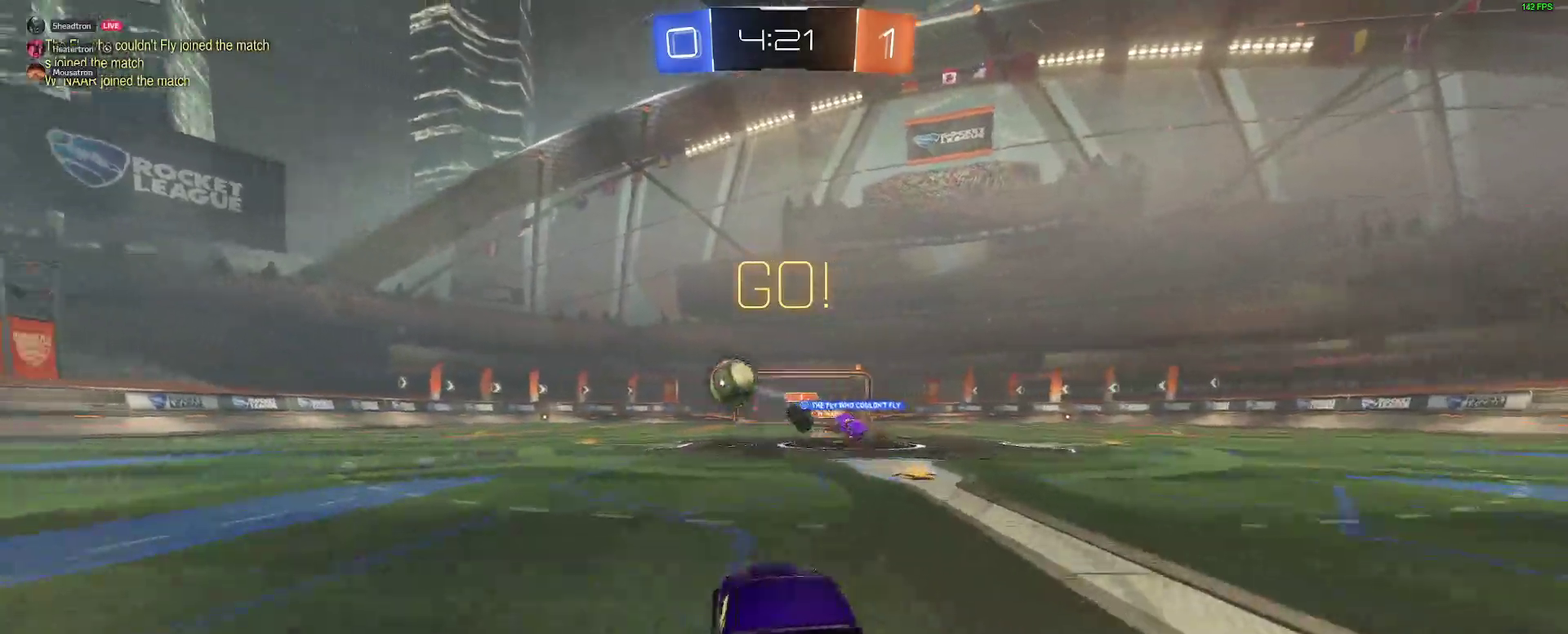
{"buttons": ["R2"], "left_stick": "right", "right_stick": "center", "events": [[417, "left_stick", "center"], [467, "left_stick", "right"]]}
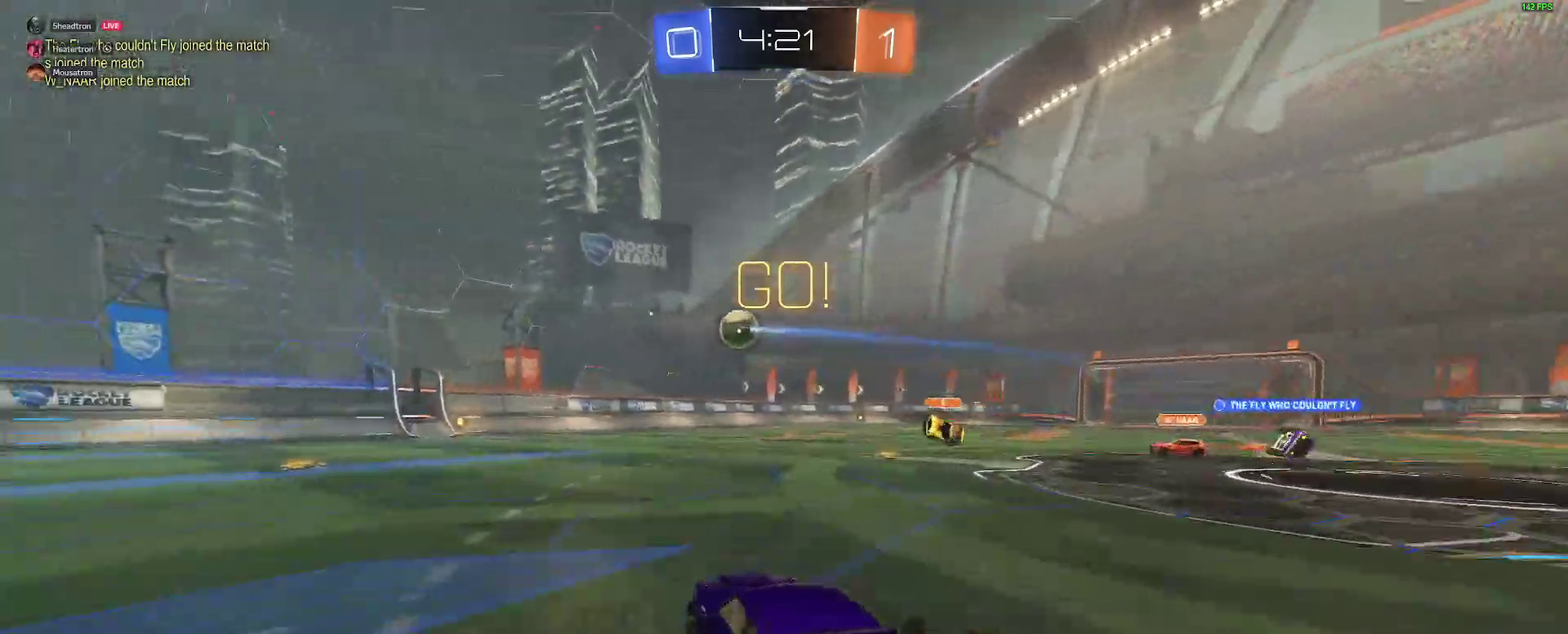
{"buttons": ["R2"], "left_stick": "left", "right_stick": "center", "events": [[17, "left_stick", "center"], [100, "left_stick", "left"], [317, "left_stick", "center"], [467, "left_stick", "left"]]}
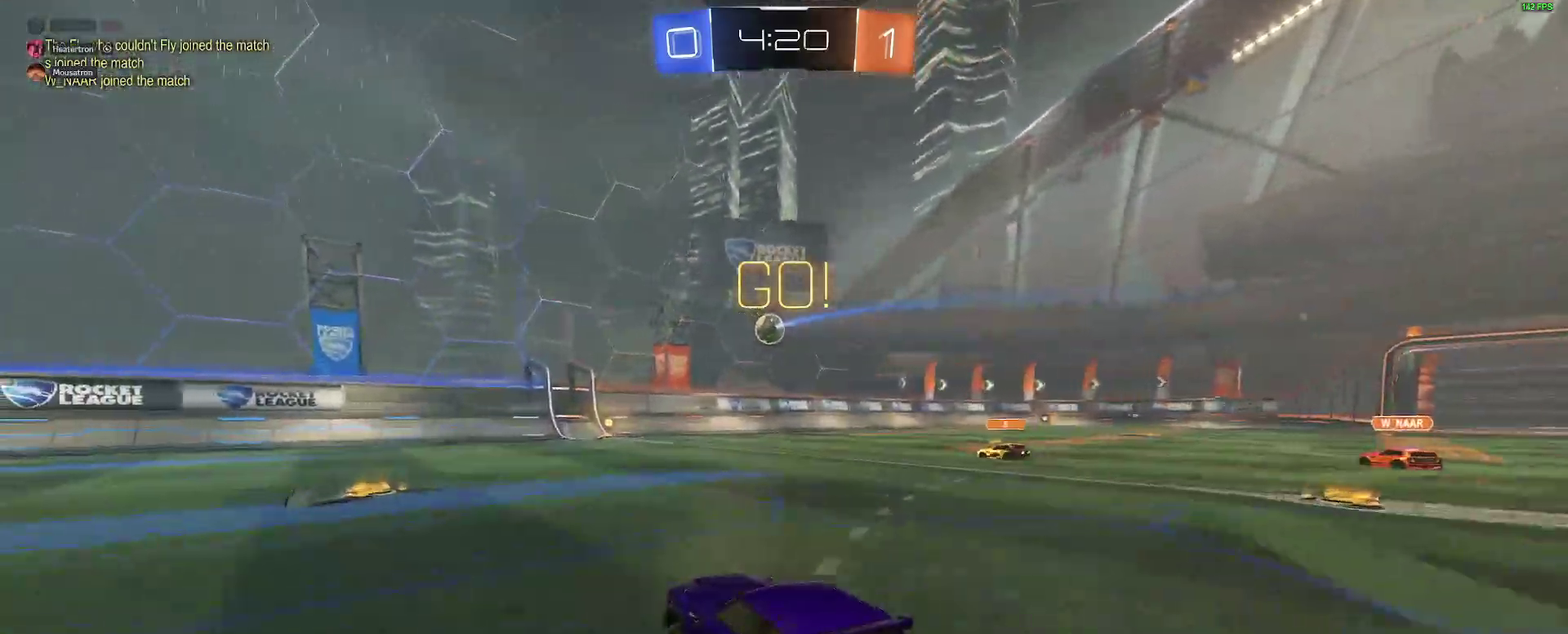
{"buttons": ["B", "R2"], "left_stick": "right", "right_stick": "center", "events": [[33, "left_stick", "down-left"], [83, "left_stick", "center"], [200, "B", "down"], [433, "left_stick", "right"]]}
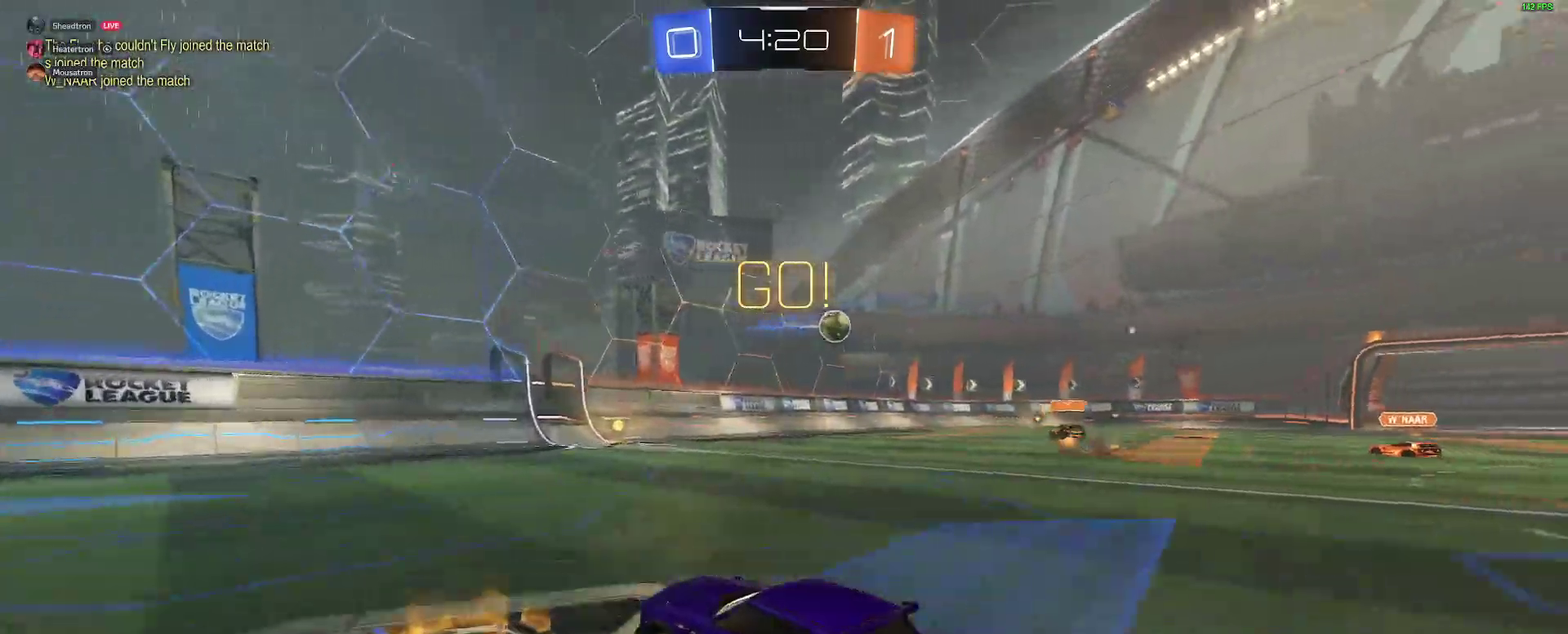
{"buttons": ["R2"], "left_stick": "right", "right_stick": "center", "events": [[67, "left_stick", "center"], [233, "left_stick", "right"], [283, "left_stick", "center"], [450, "B", "up"], [500, "left_stick", "right"]]}
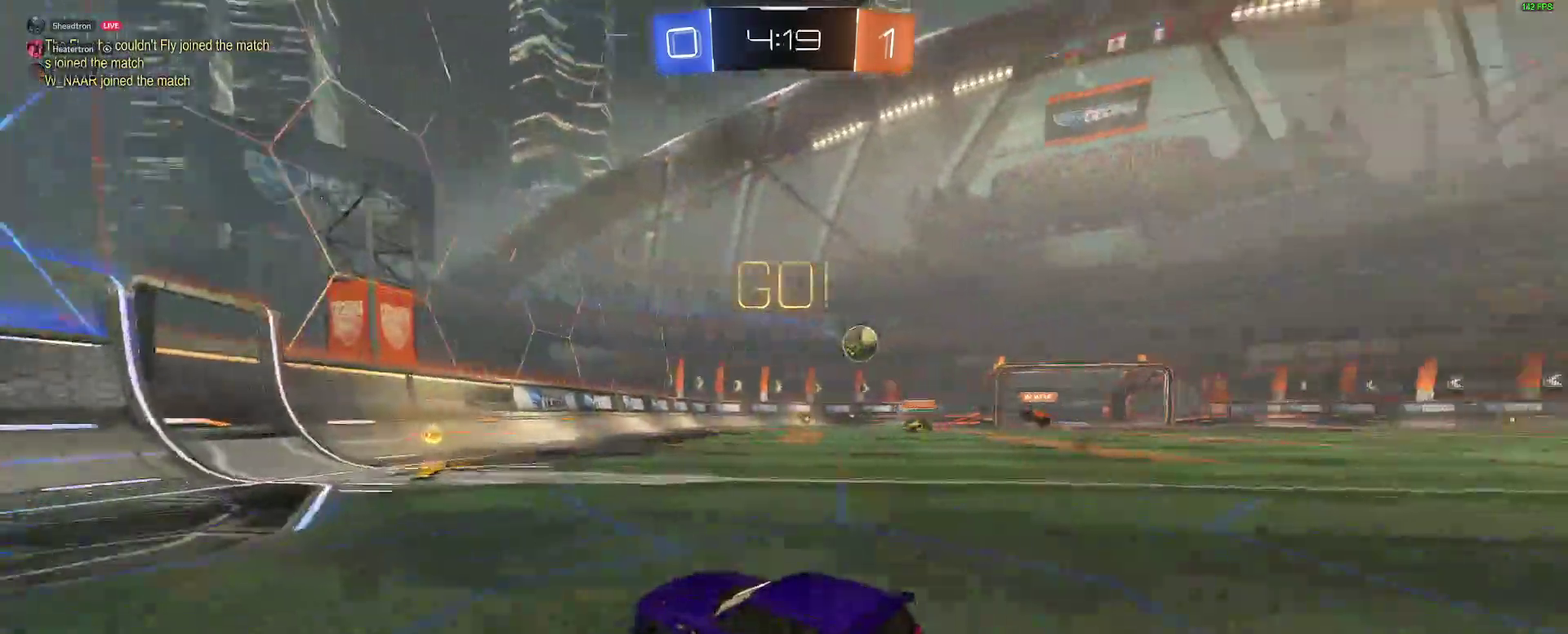
{"buttons": ["L2"], "left_stick": "right", "right_stick": "center", "events": [[267, "R2", "up"], [283, "L2", "down"], [333, "left_stick", "center"], [400, "left_stick", "right"]]}
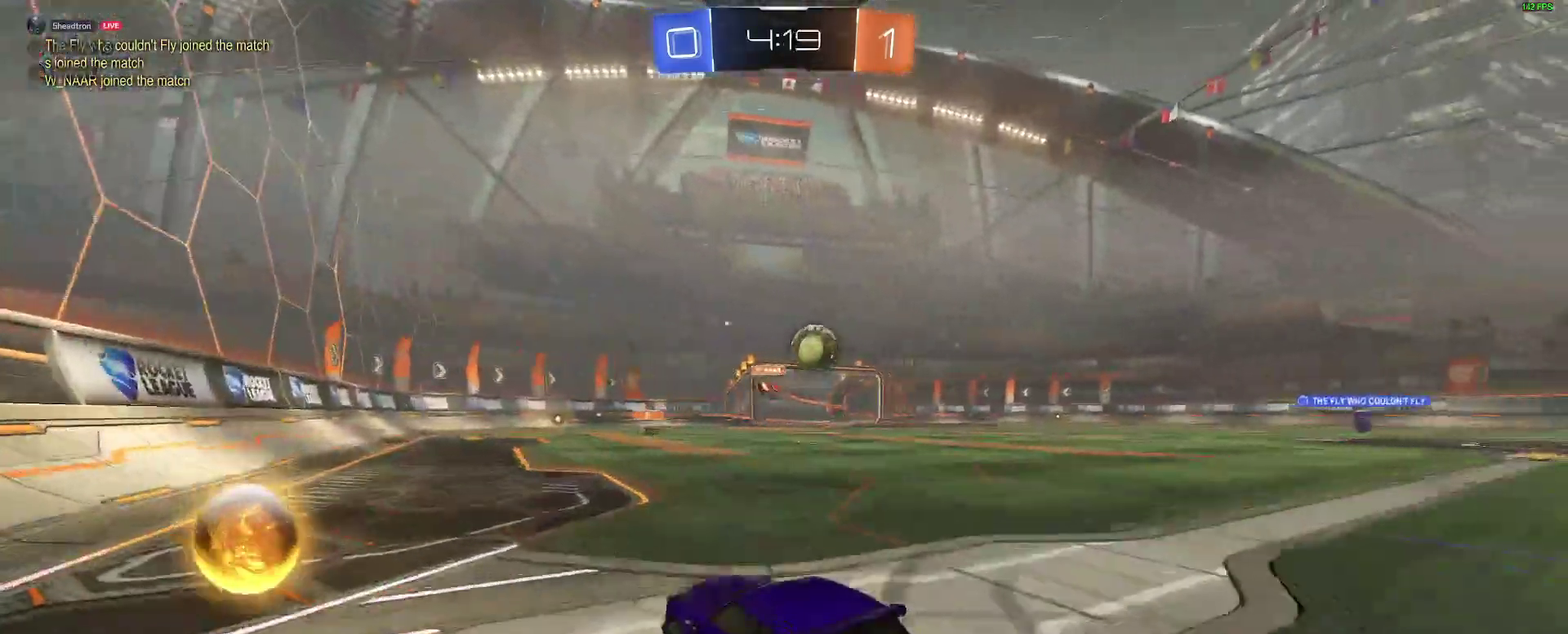
{"buttons": ["R2"], "left_stick": "right", "right_stick": "center", "events": [[67, "left_stick", "center"], [250, "L2", "up"], [267, "A", "down"], [300, "left_stick", "down-right"], [433, "R2", "down"], [450, "A", "up"], [467, "left_stick", "right"]]}
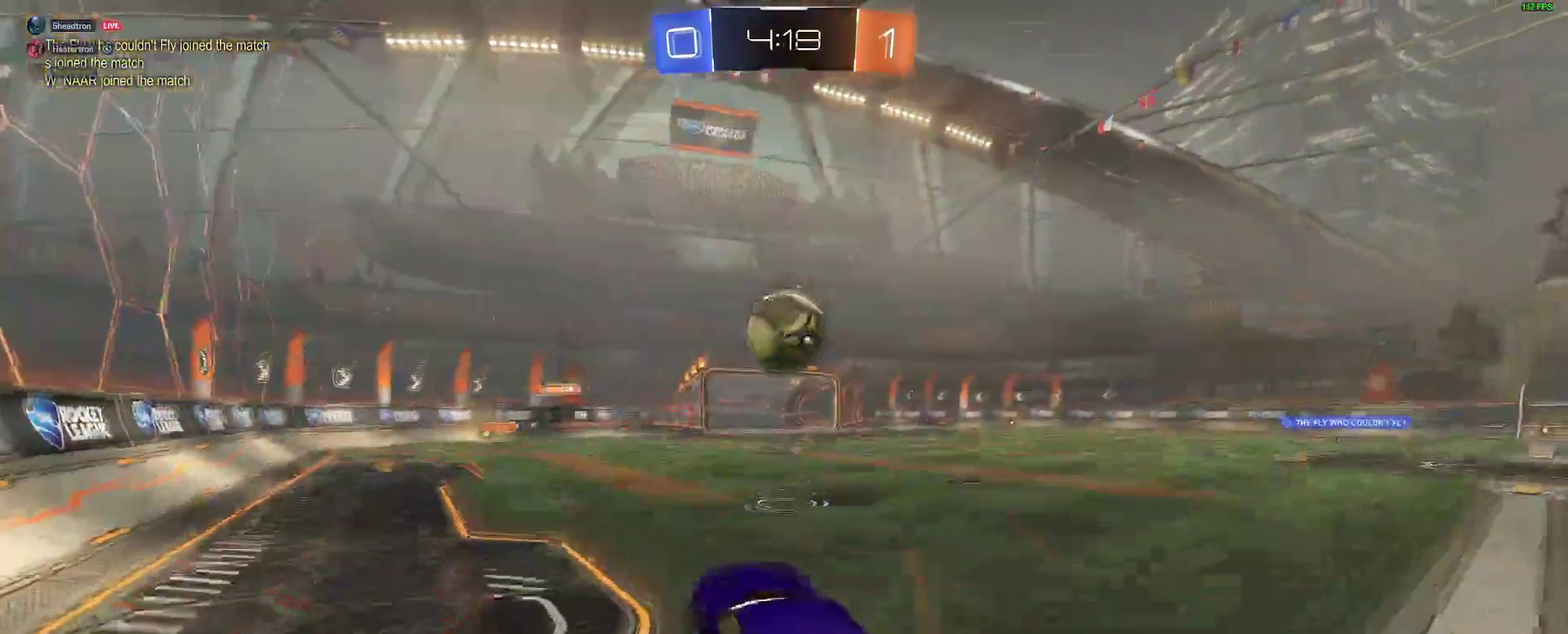
{"buttons": ["B", "R2"], "left_stick": "center", "right_stick": "center", "events": [[117, "left_stick", "center"], [133, "R2", "up"], [167, "left_stick", "up"], [317, "B", "down"], [317, "R2", "down"], [333, "left_stick", "center"]]}
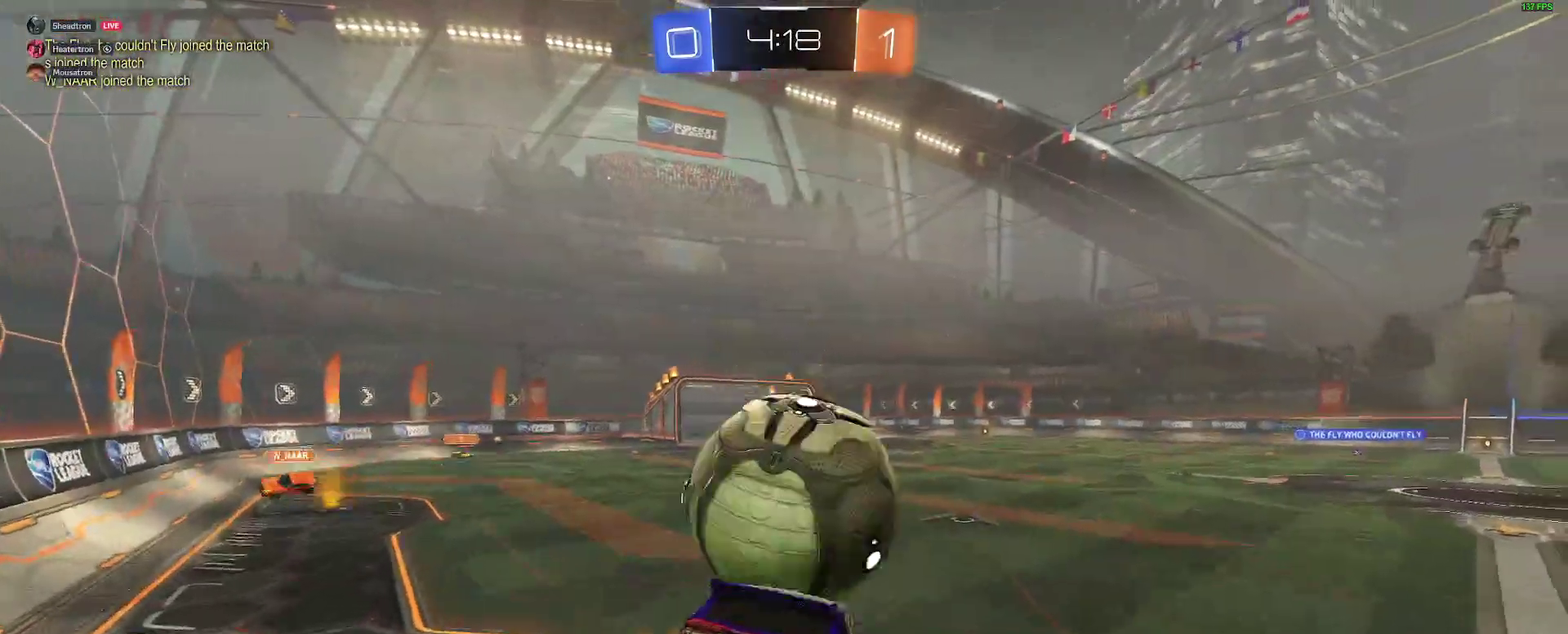
{"buttons": ["B", "R2"], "left_stick": "right", "right_stick": "center", "events": [[133, "left_stick", "down-left"], [267, "B", "up"], [333, "left_stick", "right"], [417, "B", "down"]]}
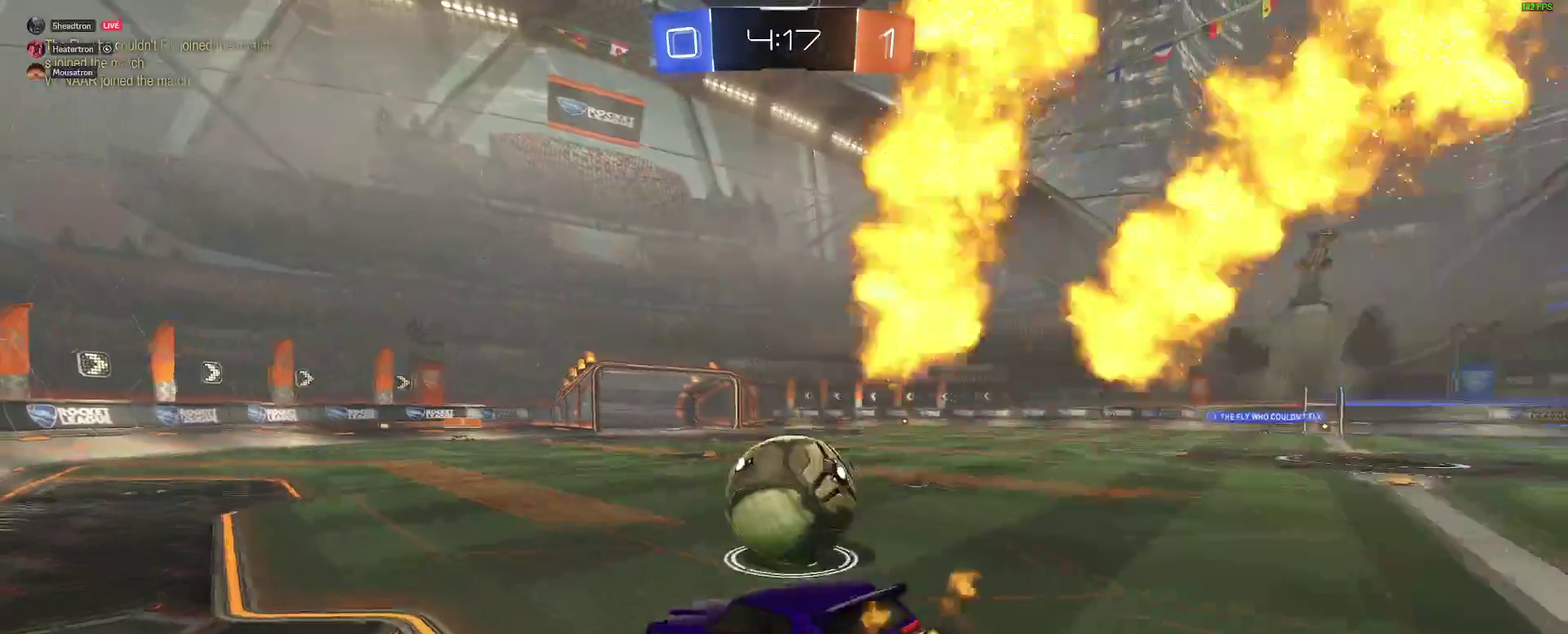
{"buttons": ["B", "R2"], "left_stick": "right", "right_stick": "center", "events": [[83, "left_stick", "up-right"], [217, "left_stick", "right"]]}
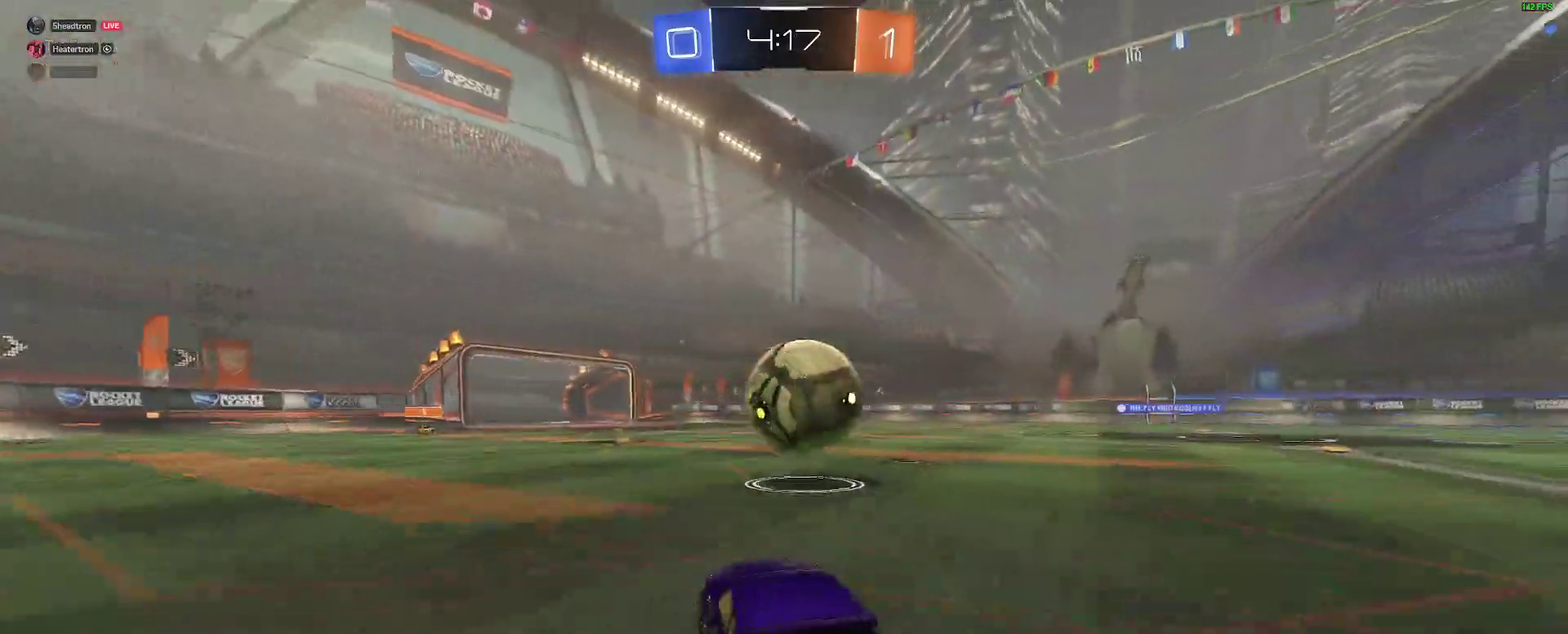
{"buttons": ["A", "B", "R2"], "left_stick": "up-right", "right_stick": "center", "events": [[83, "left_stick", "center"], [150, "left_stick", "left"], [267, "left_stick", "center"], [350, "left_stick", "left"], [450, "A", "down"], [467, "left_stick", "up-right"]]}
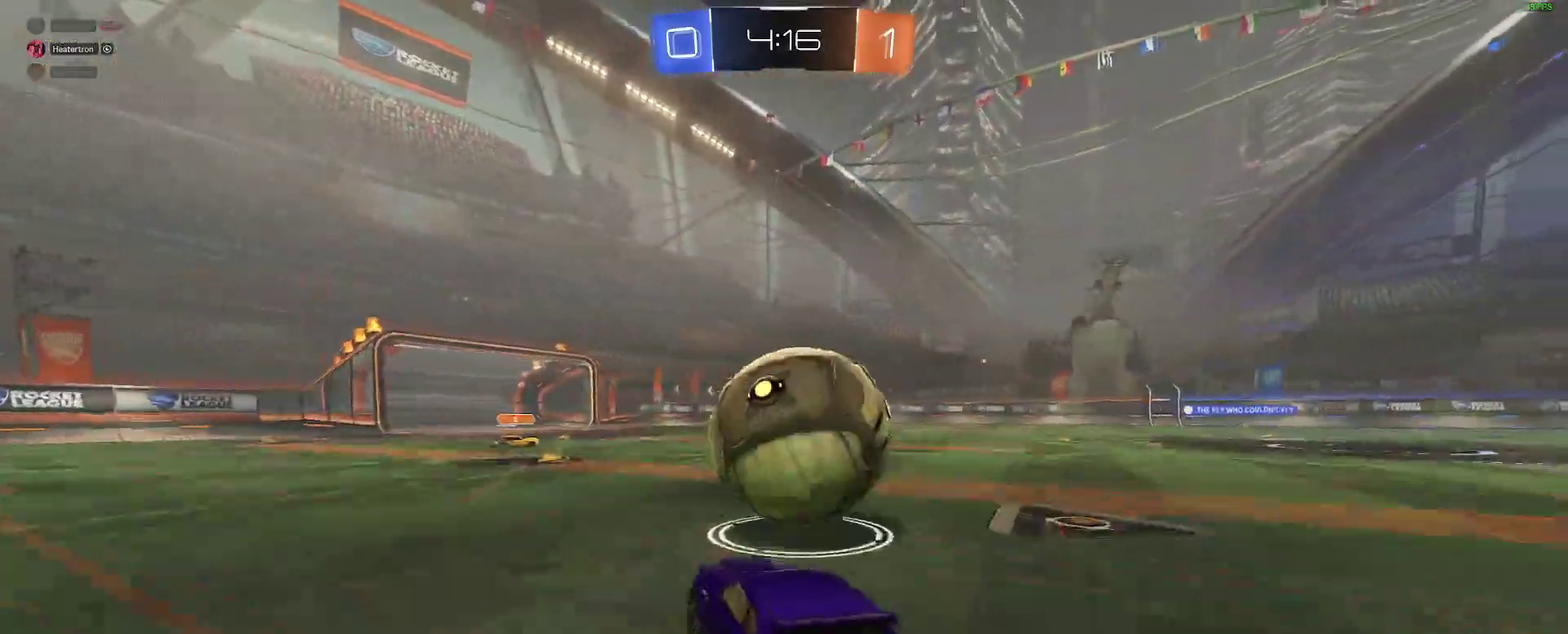
{"buttons": ["B", "L2", "R2"], "left_stick": "right", "right_stick": "center"}
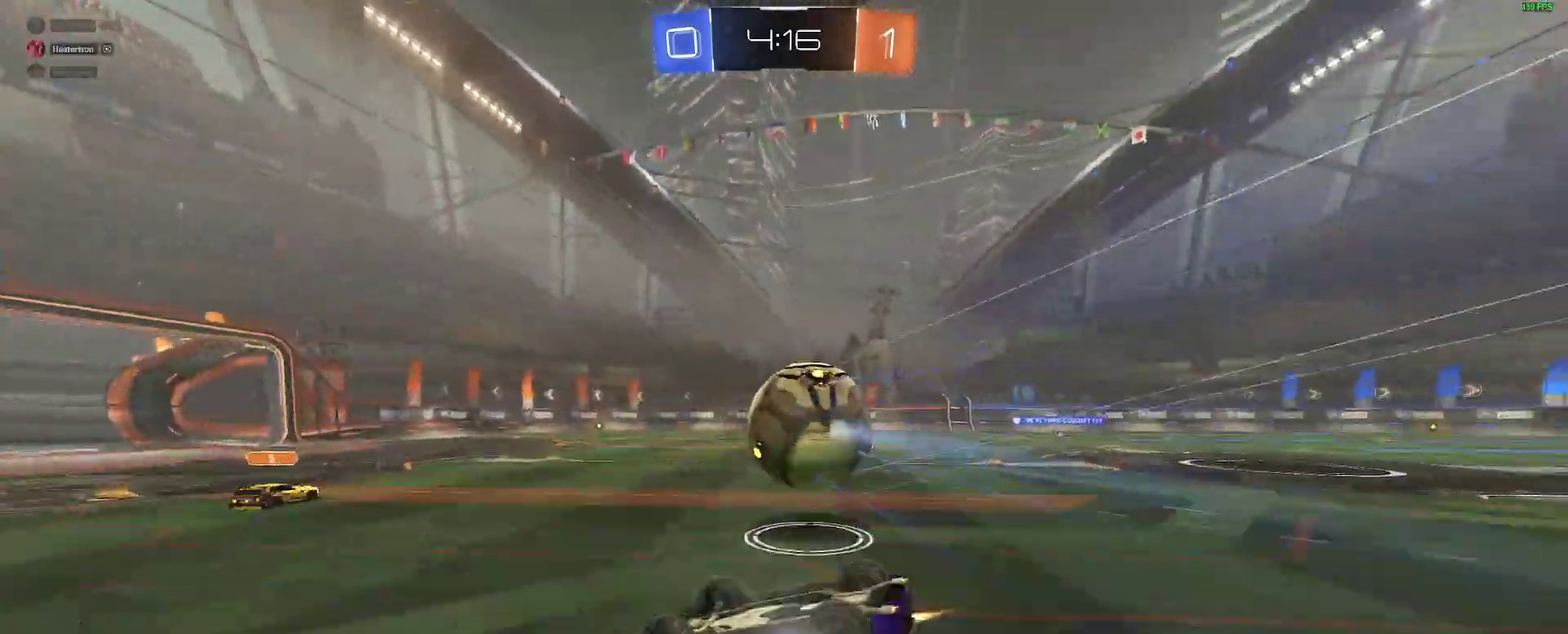
{"buttons": ["R2"], "left_stick": "right", "right_stick": "center"}
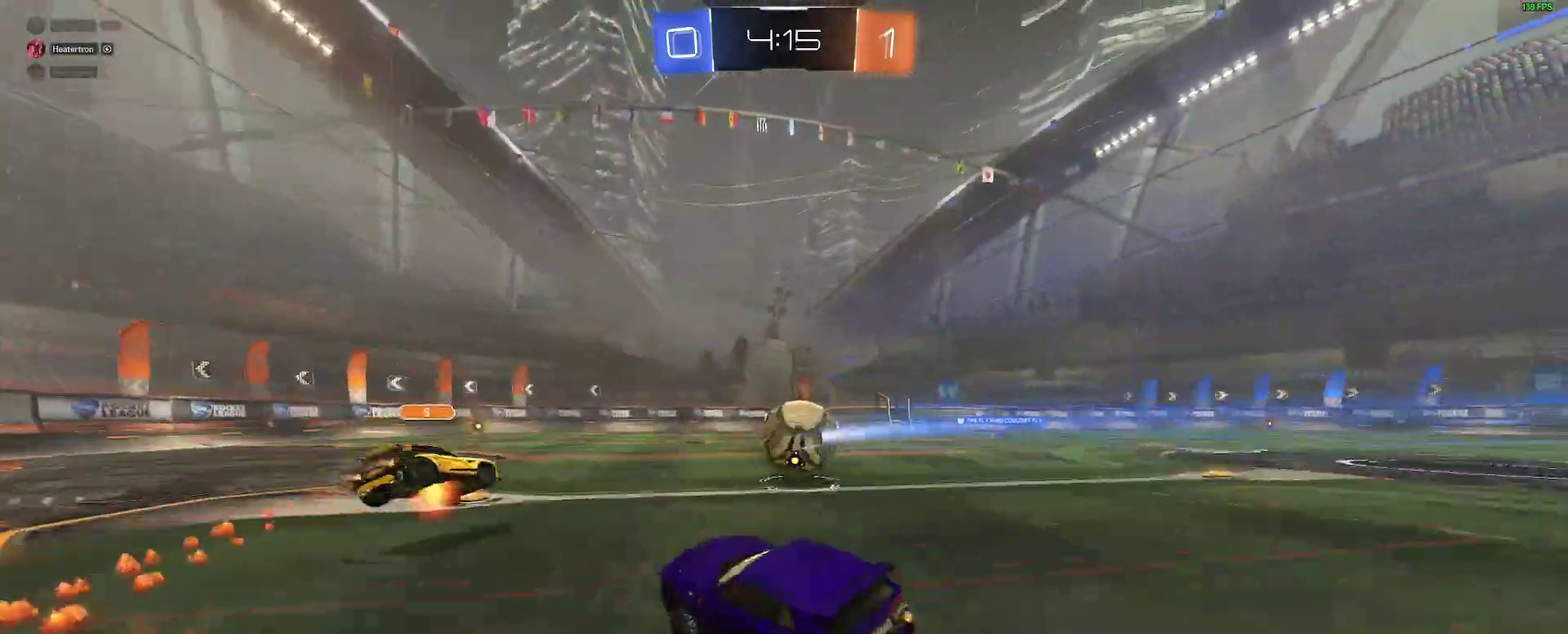
{"buttons": ["R2"], "left_stick": "right", "right_stick": "center"}
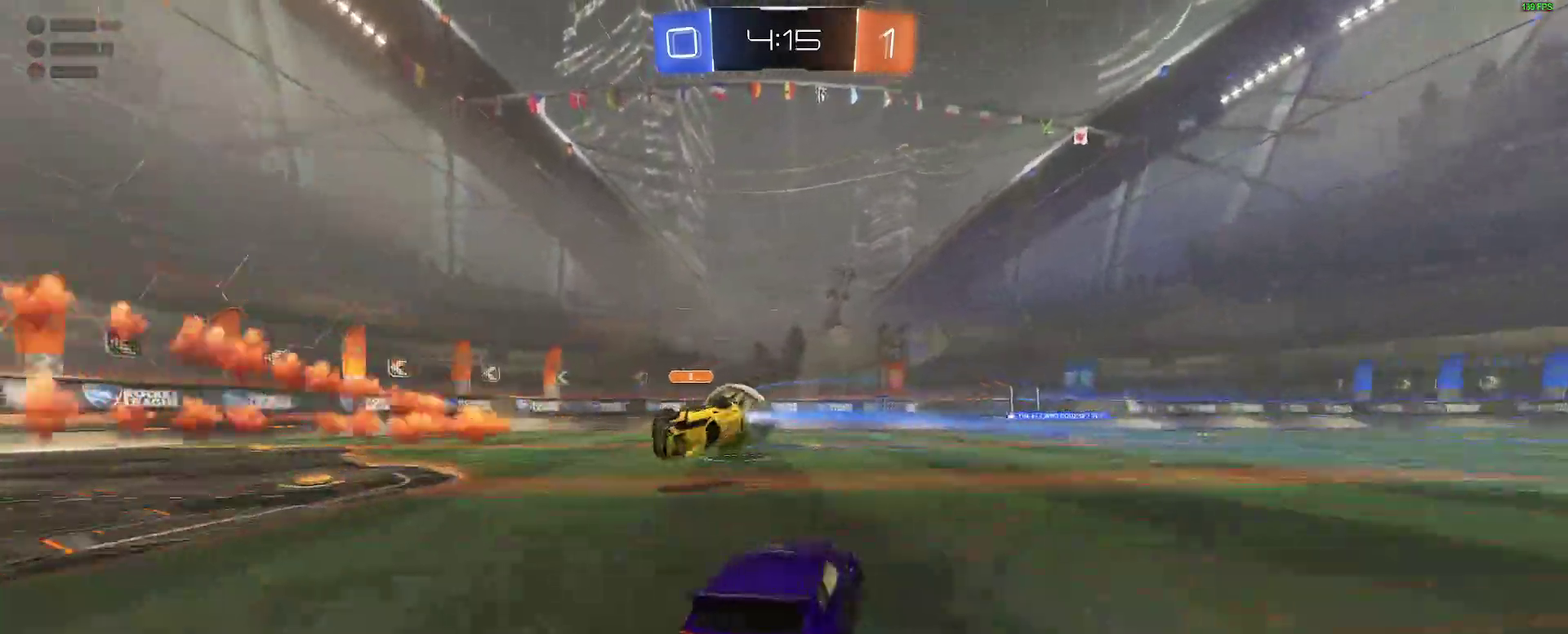
{"buttons": ["R2"], "left_stick": "right", "right_stick": "center"}
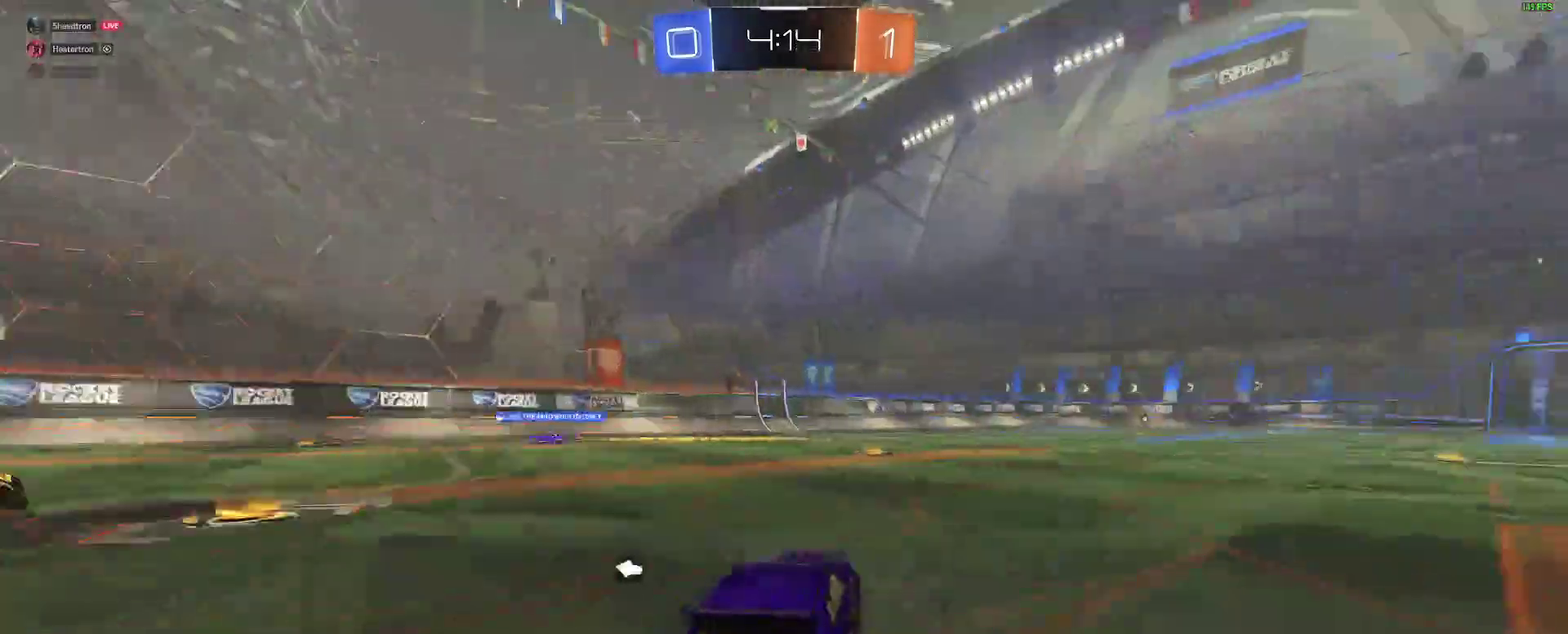
{"buttons": ["R2"], "left_stick": "left", "right_stick": "center"}
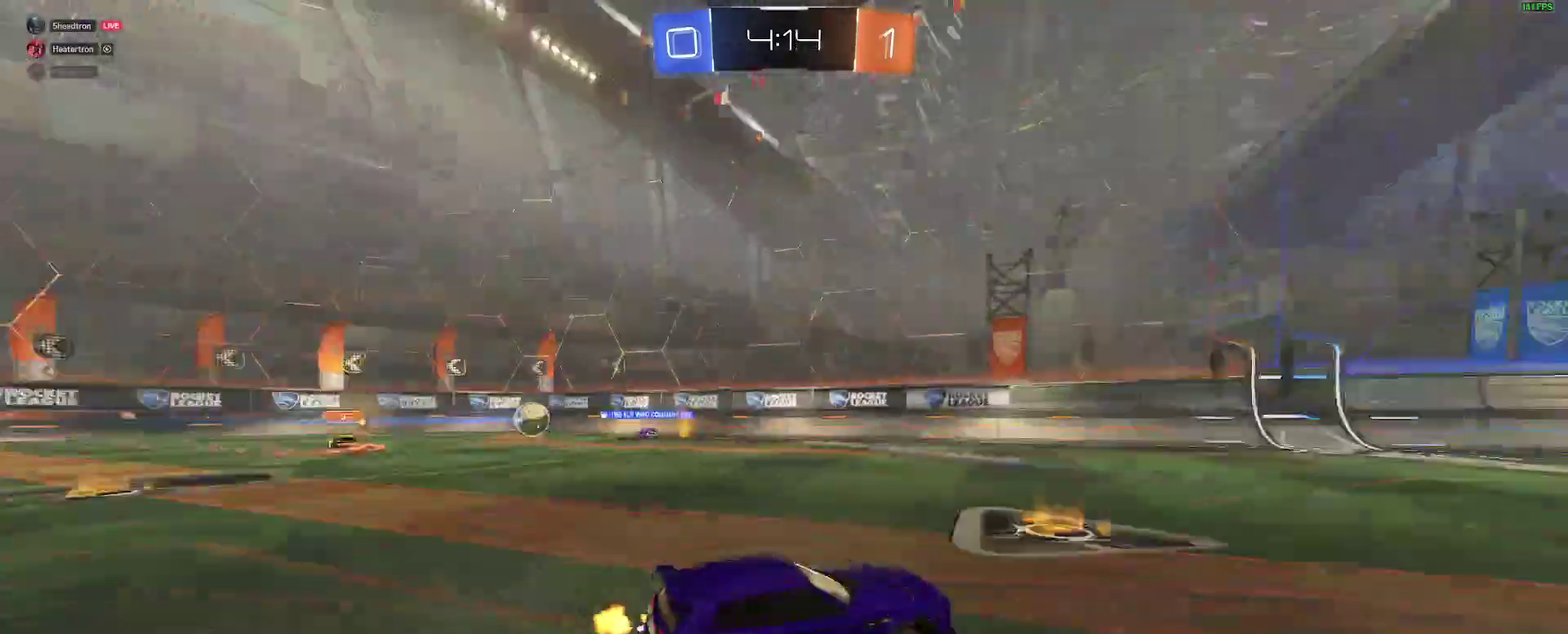
{"buttons": ["R2"], "left_stick": "center", "right_stick": "center", "events": [[50, "left_stick", "center"]]}
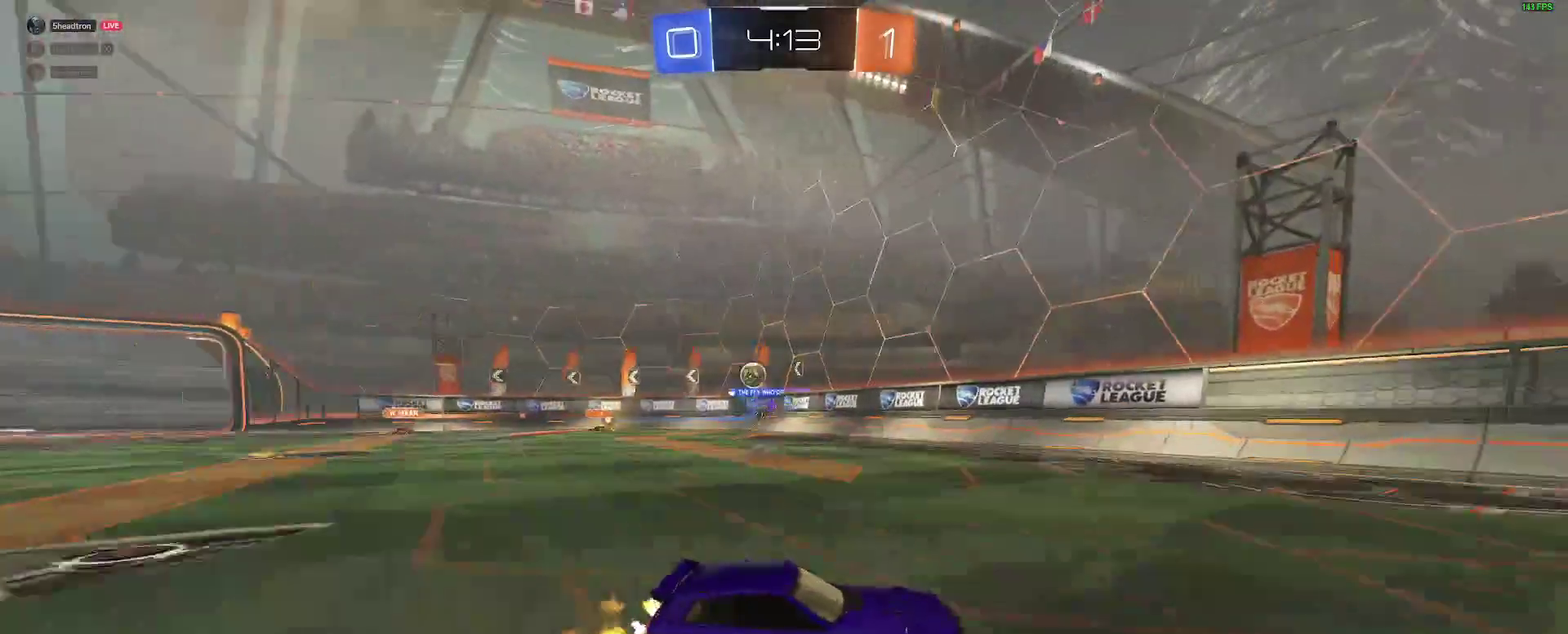
{"buttons": ["R2"], "left_stick": "left", "right_stick": "center", "events": [[167, "left_stick", "left"]]}